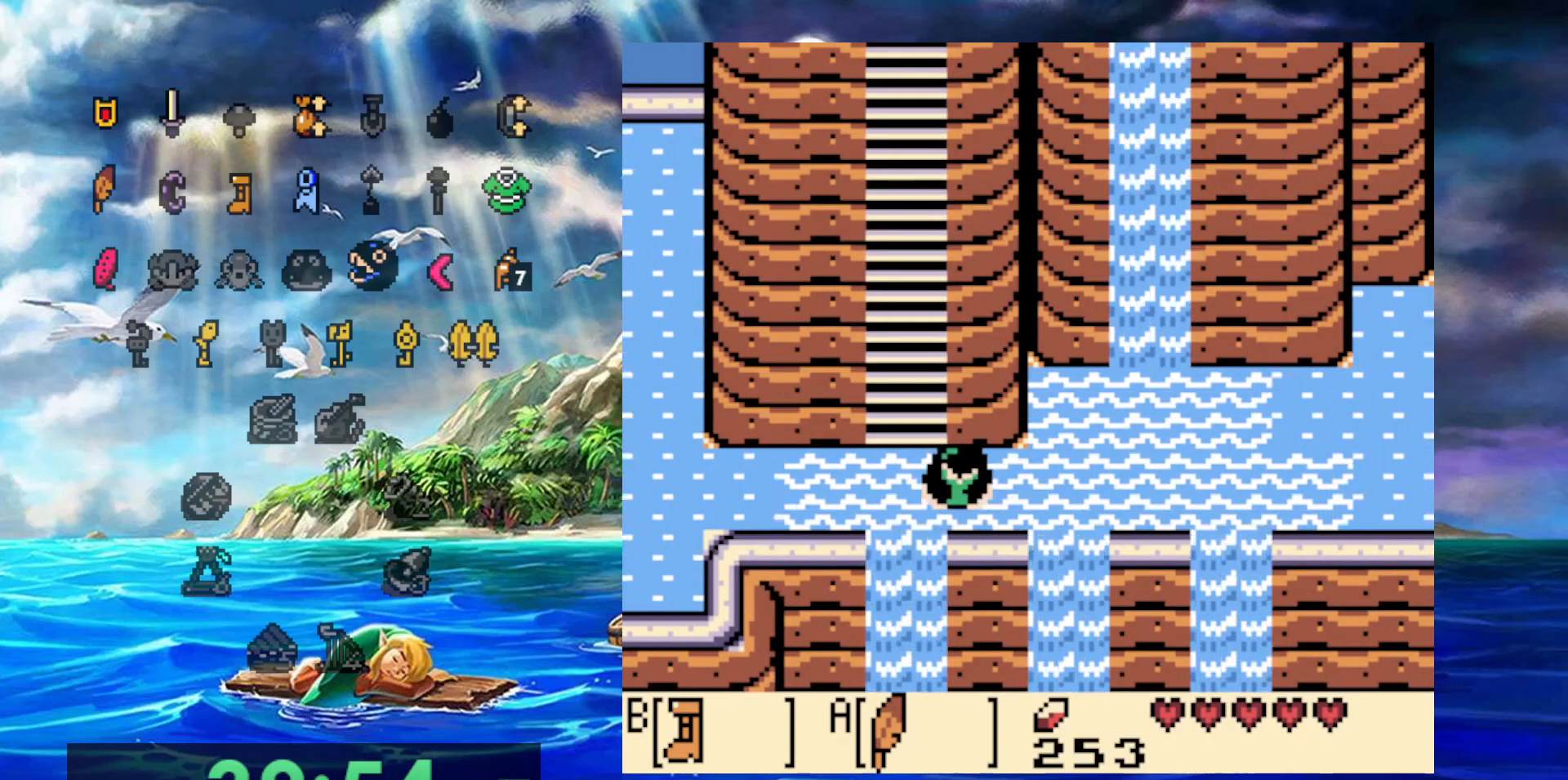
Gameplay with a controller (Nintendo layout); each line is a JSON object with the inputs held at the frame after it. "events" lists button and stick changes between this image and that frame as [ms after this image, input, new state], when the widget could be followed in between. Not read: DPAD_DOWN DPAD_LEFT DPAD_UP L3 R3.
{"buttons": ["A"], "events": [[17, "A", "up"], [100, "A", "down"], [200, "A", "up"], [267, "A", "down"], [383, "A", "up"], [500, "A", "down"]]}
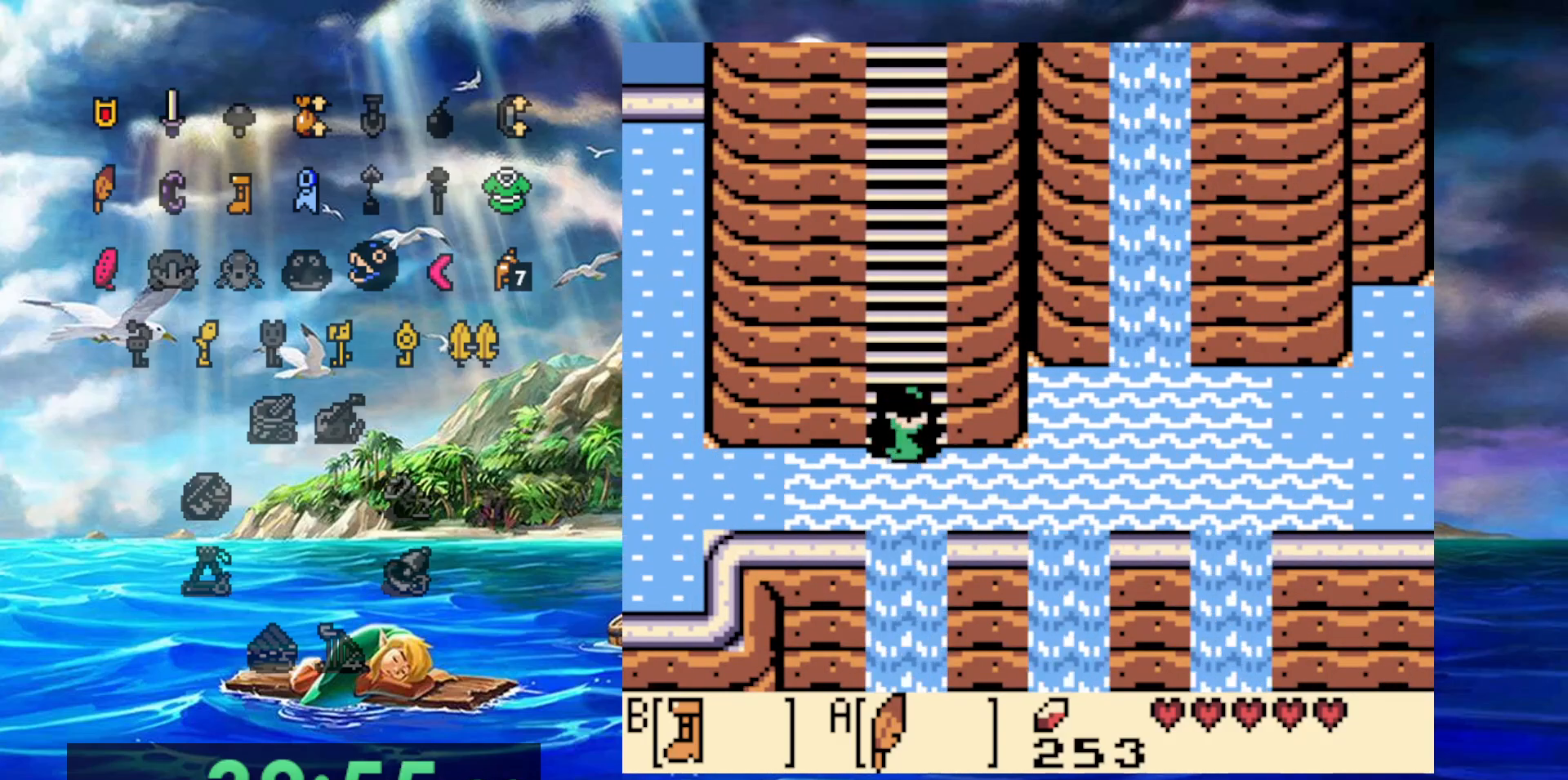
{"buttons": ["B"], "events": [[50, "A", "up"], [150, "B", "down"]]}
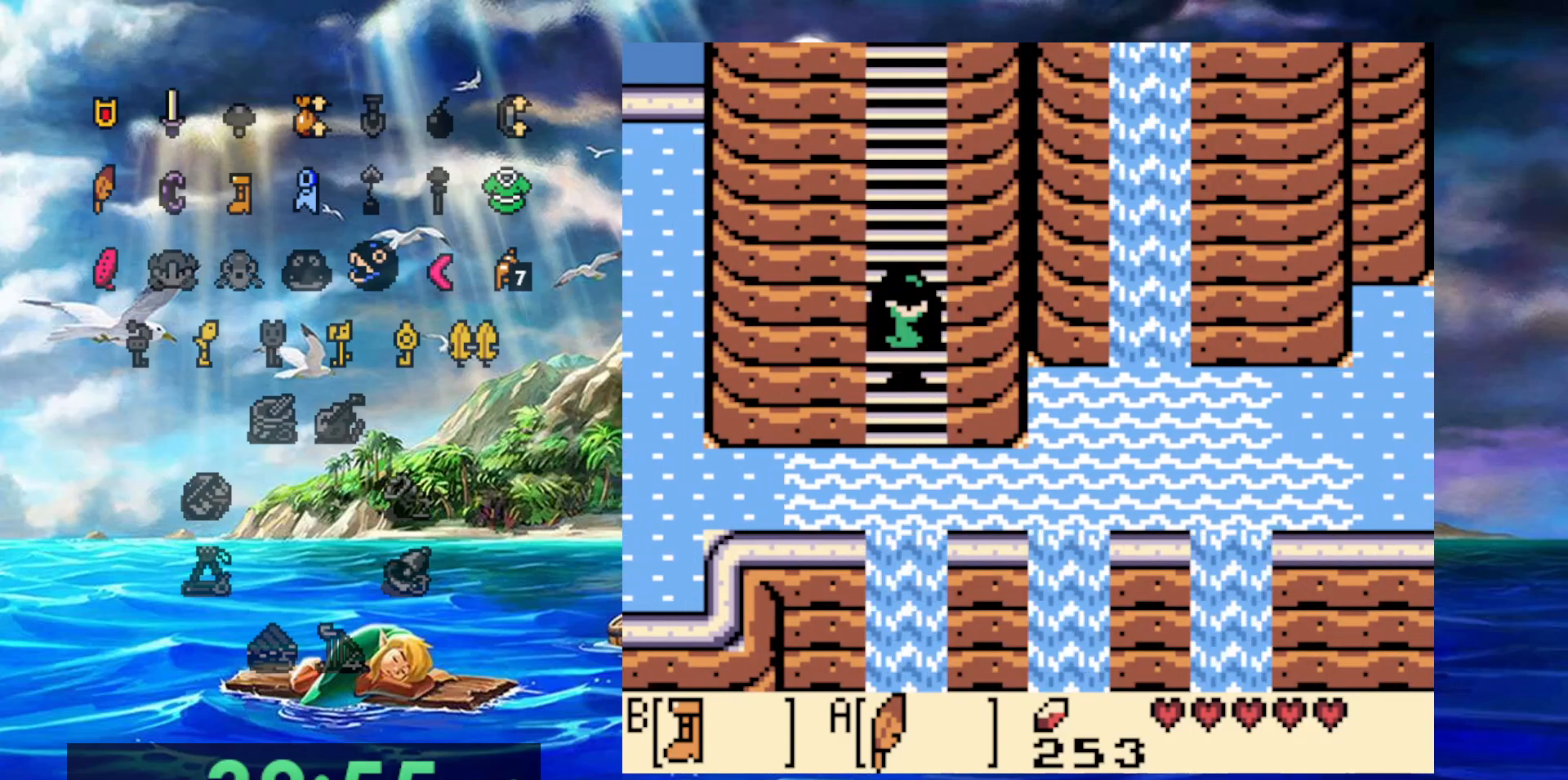
{"buttons": ["B"], "events": []}
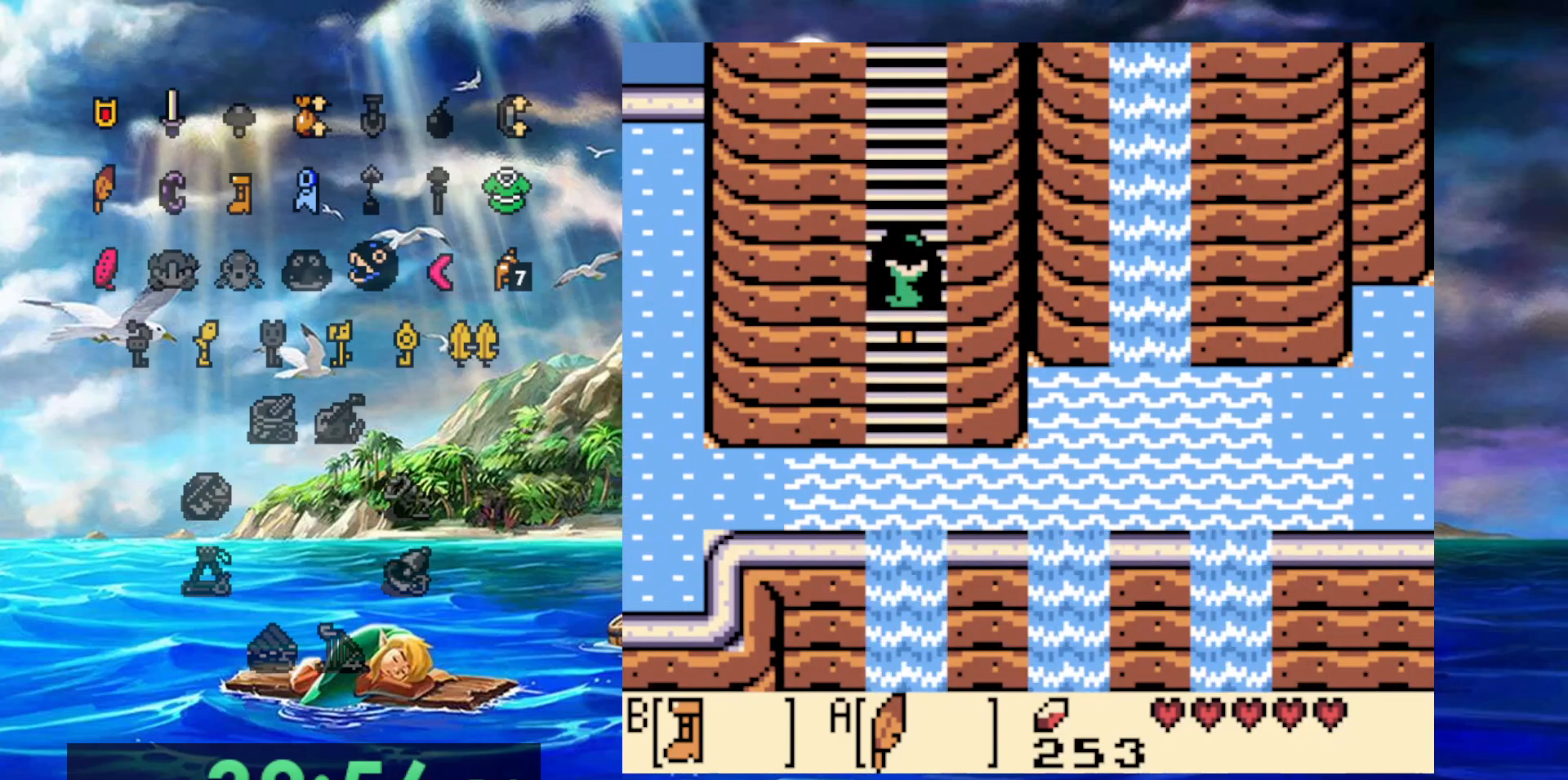
{"buttons": ["B"], "events": []}
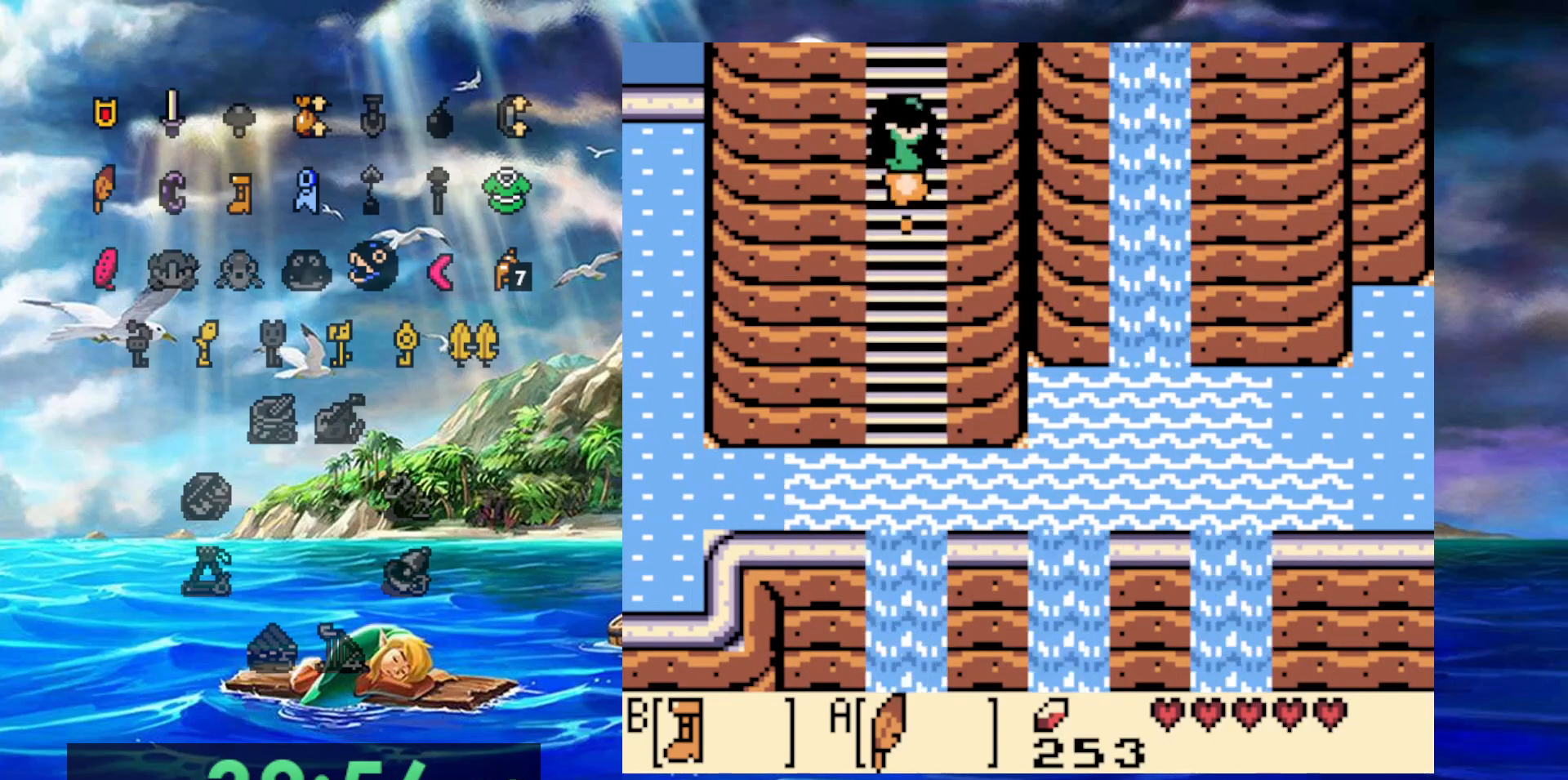
{"buttons": ["B"], "events": []}
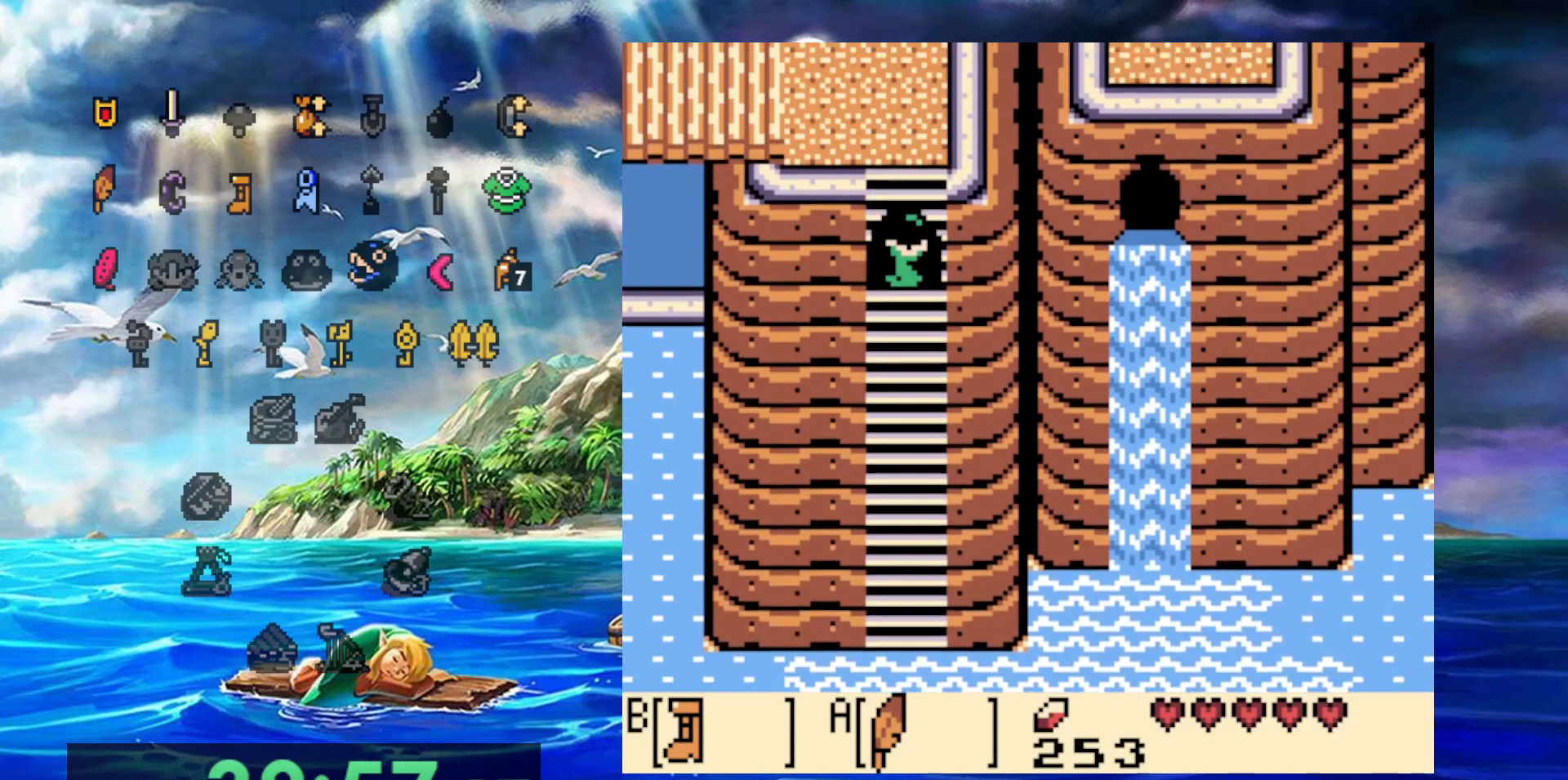
{"buttons": ["B"], "events": []}
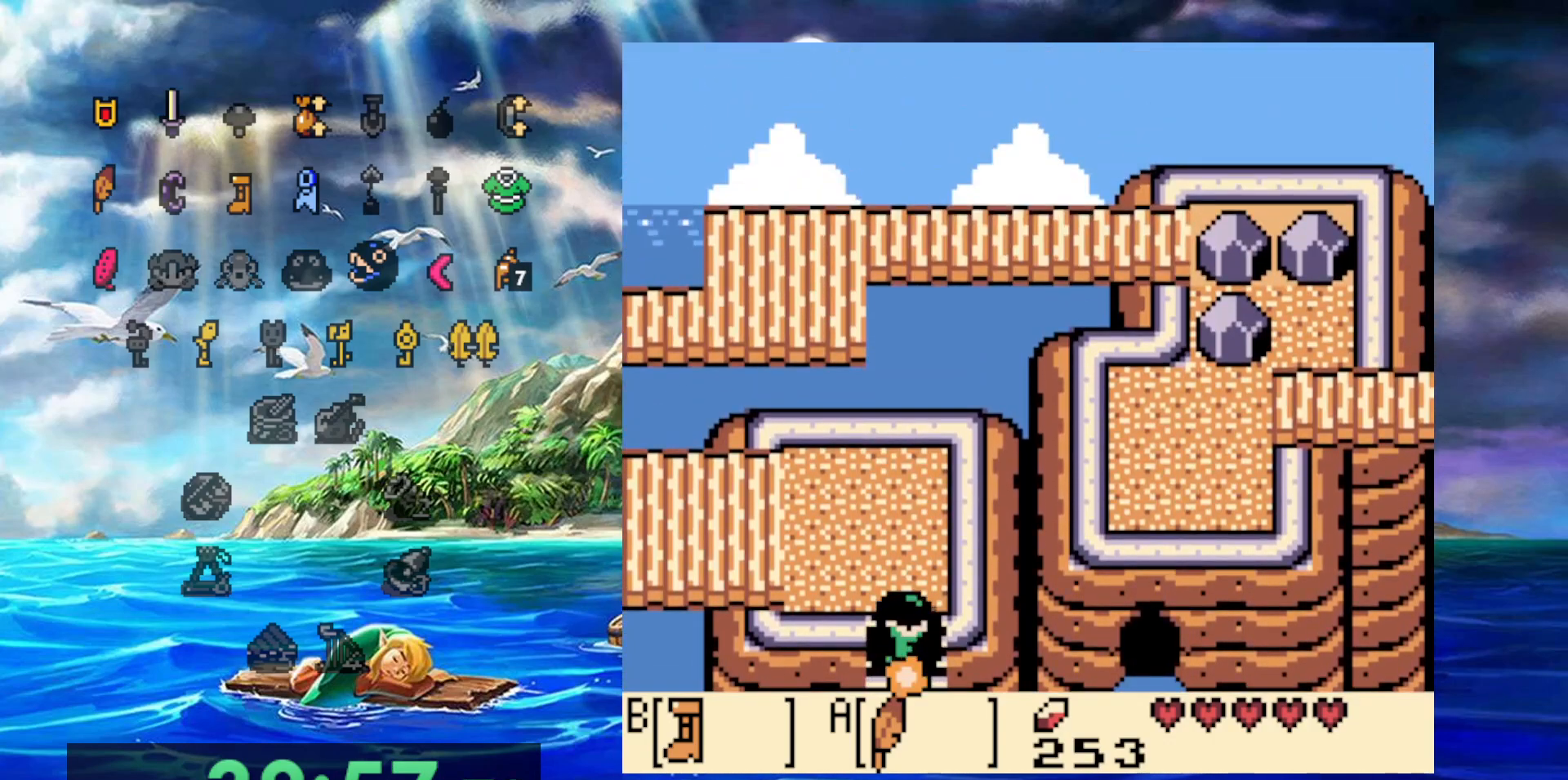
{"buttons": ["B"], "events": []}
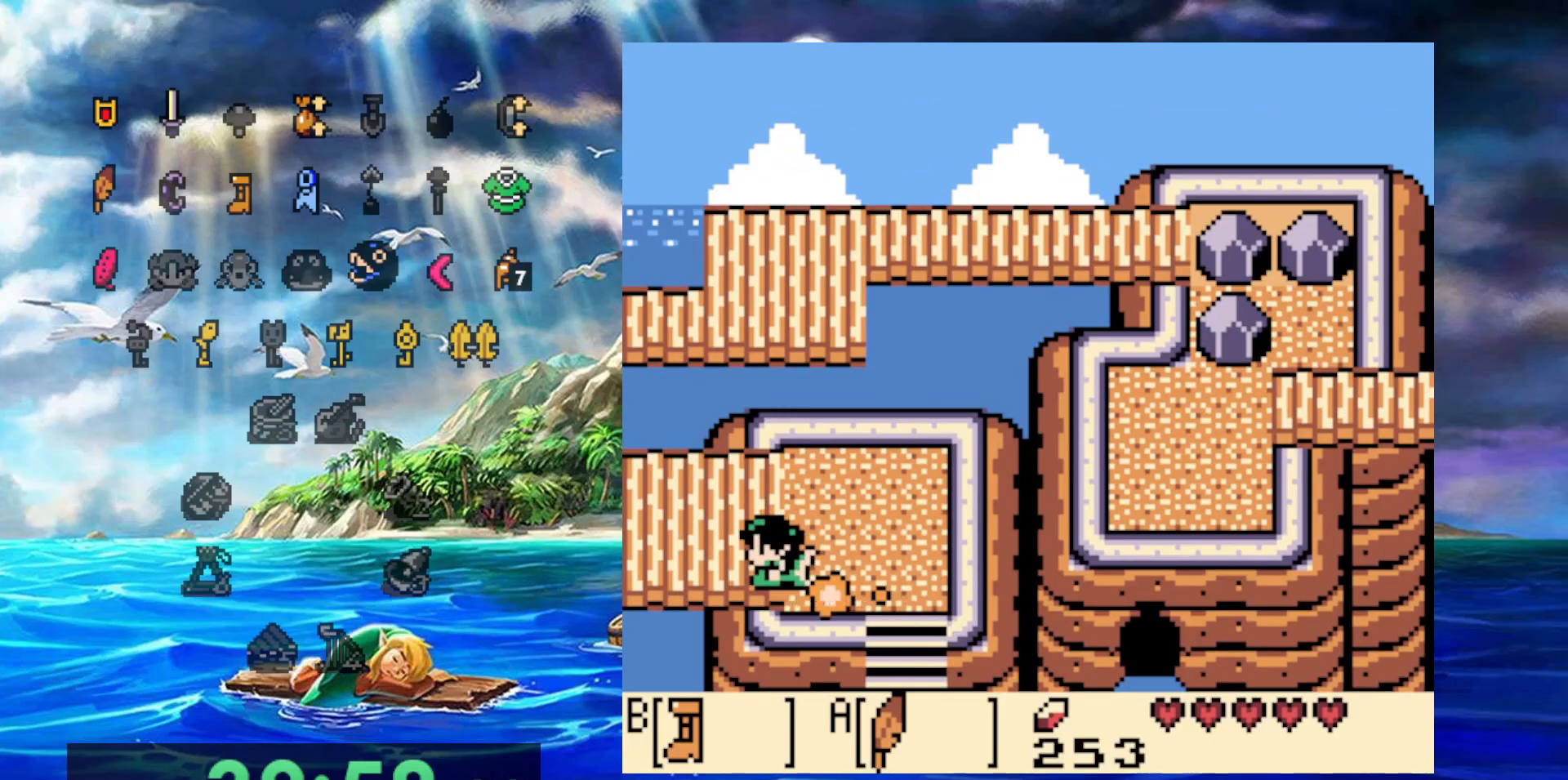
{"buttons": ["B"], "events": []}
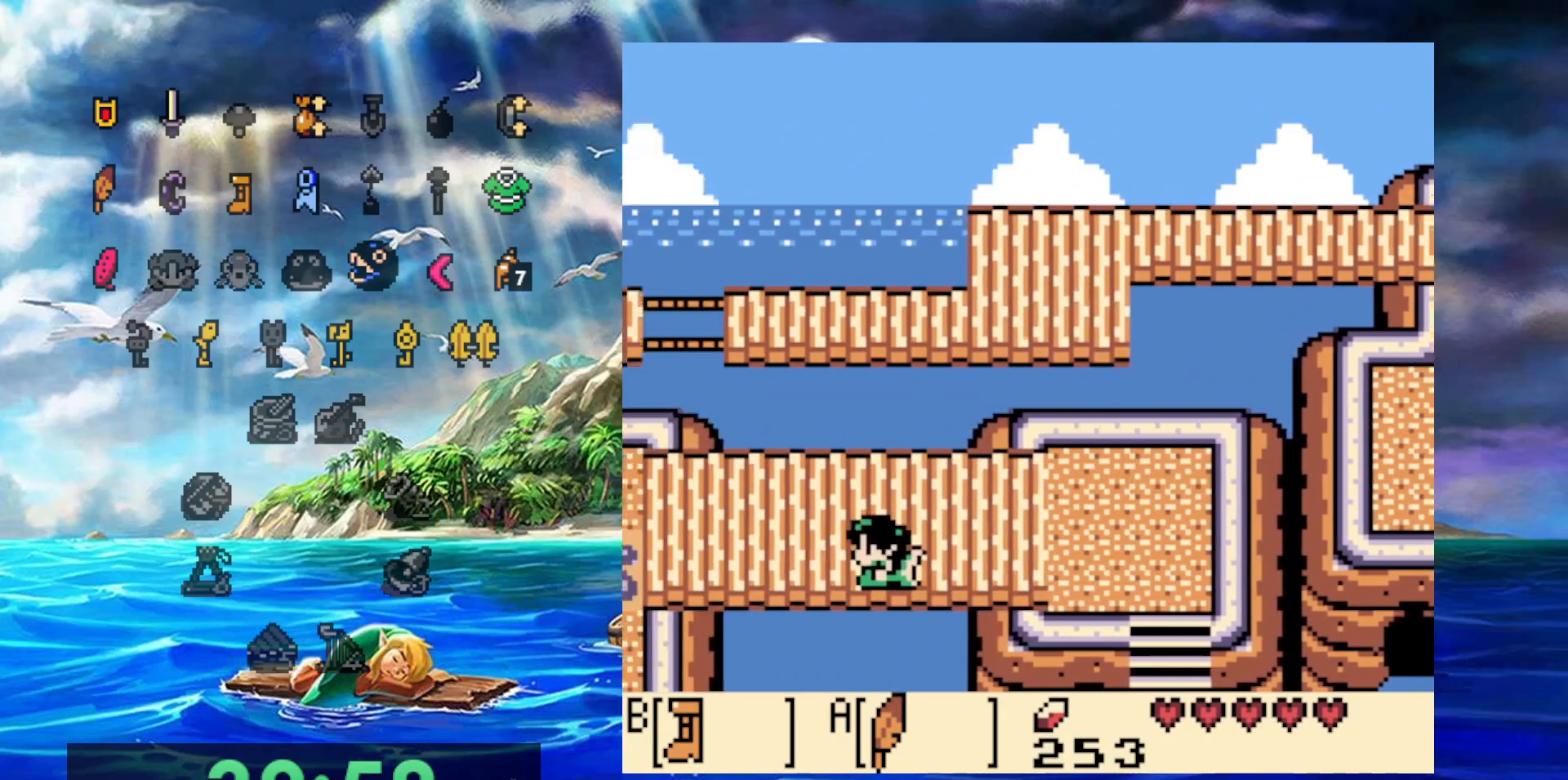
{"buttons": ["B"], "events": []}
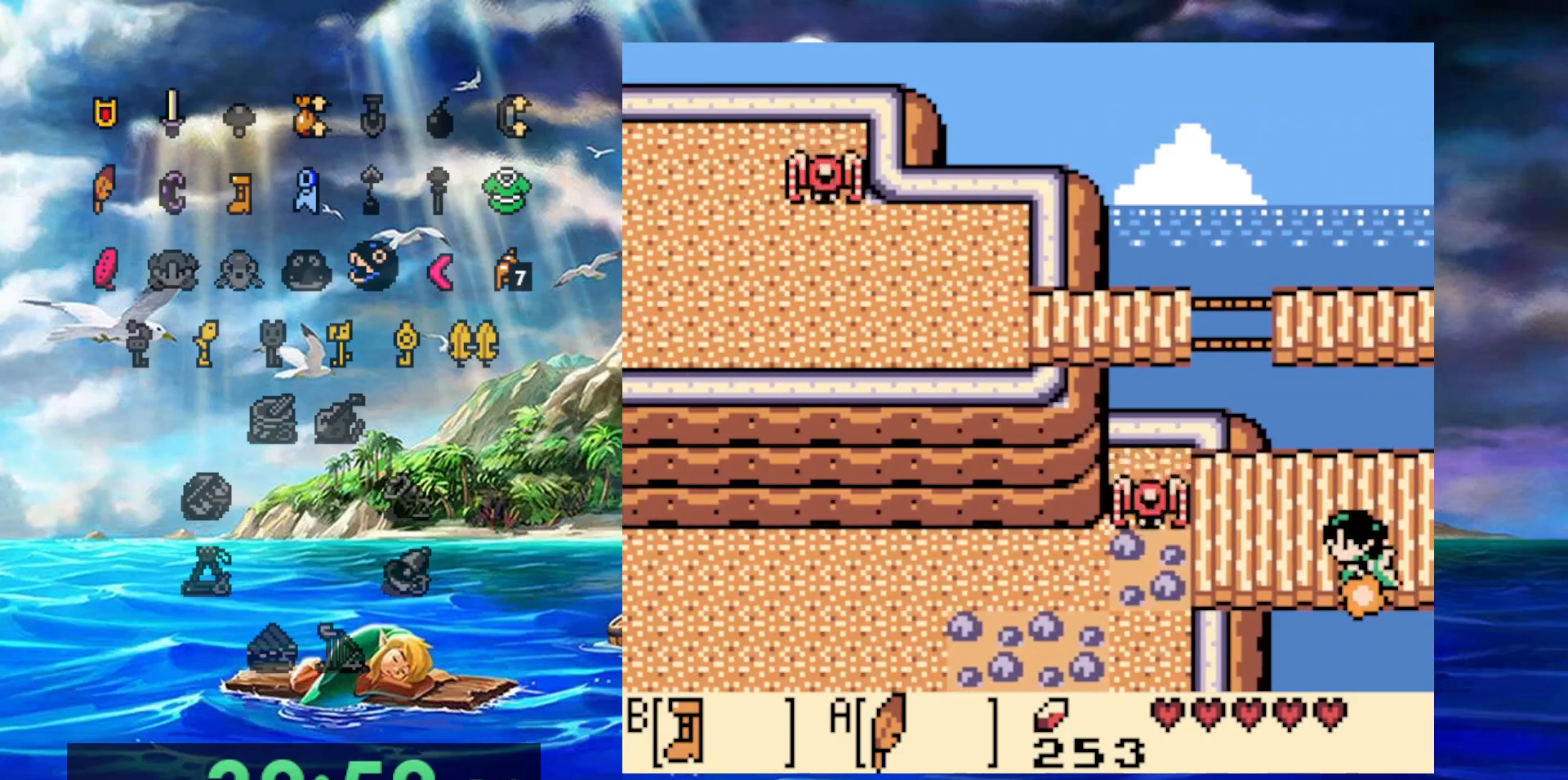
{"buttons": ["B"], "events": []}
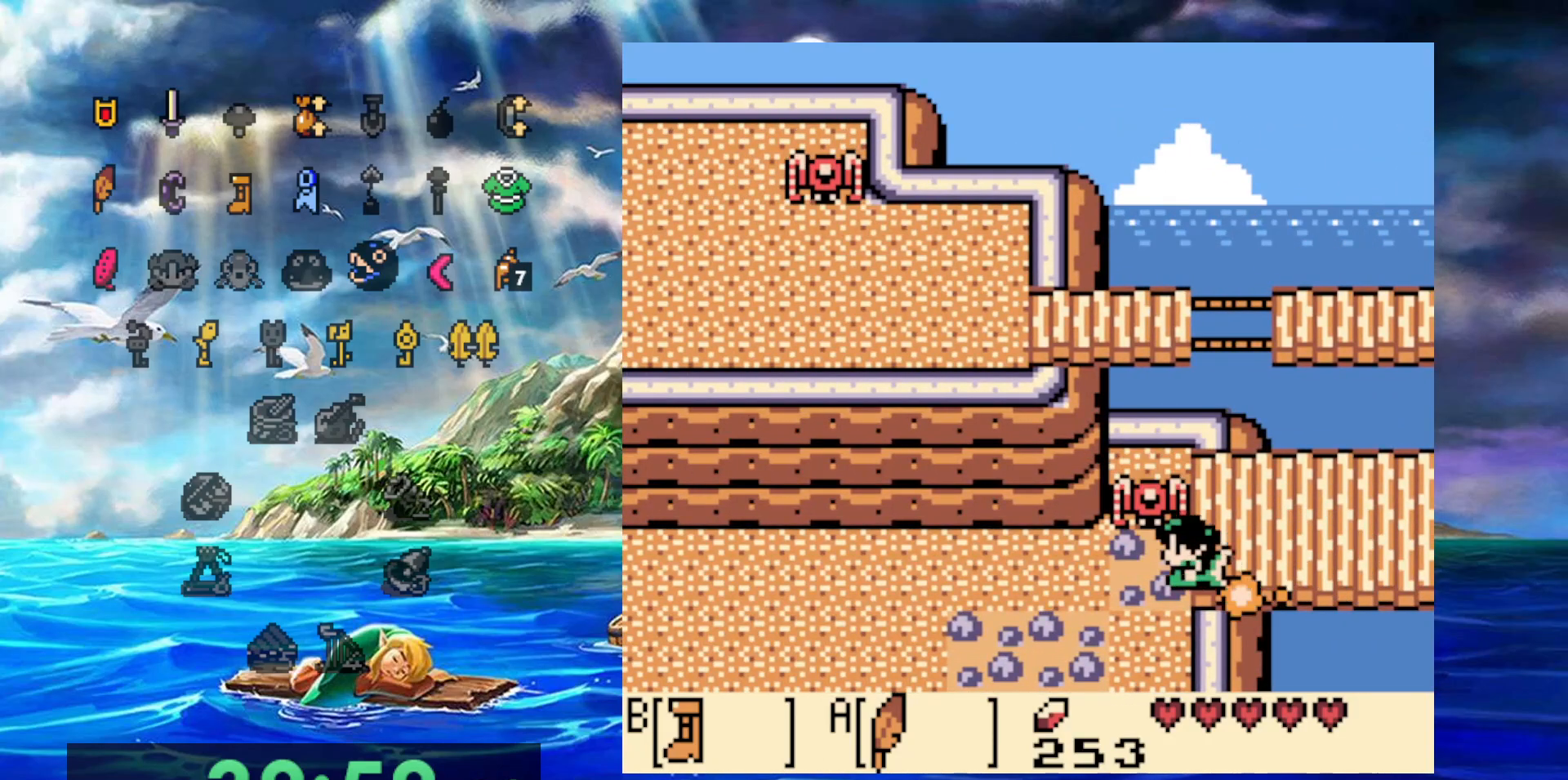
{"buttons": ["B"], "events": []}
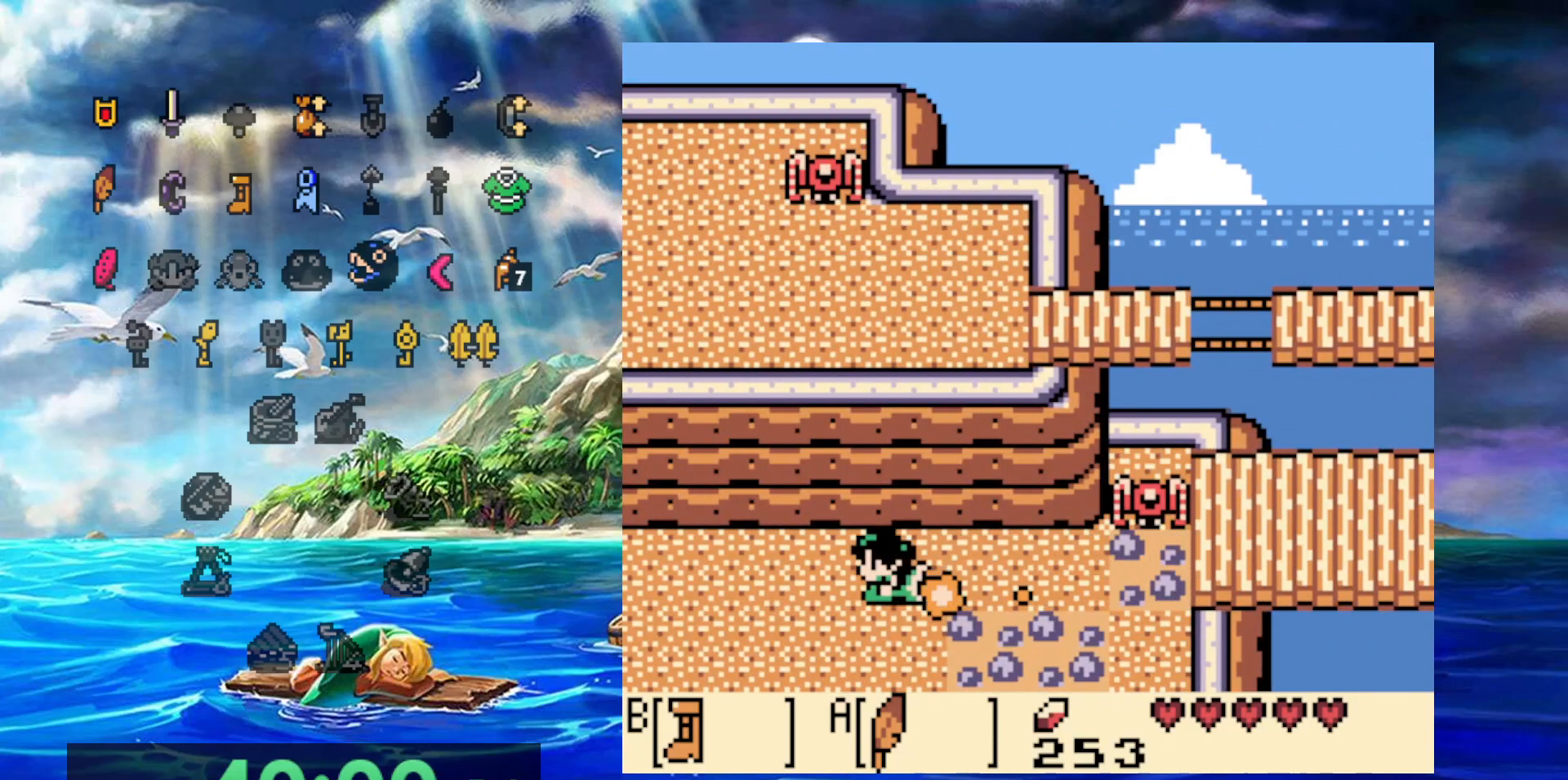
{"buttons": ["B"], "events": []}
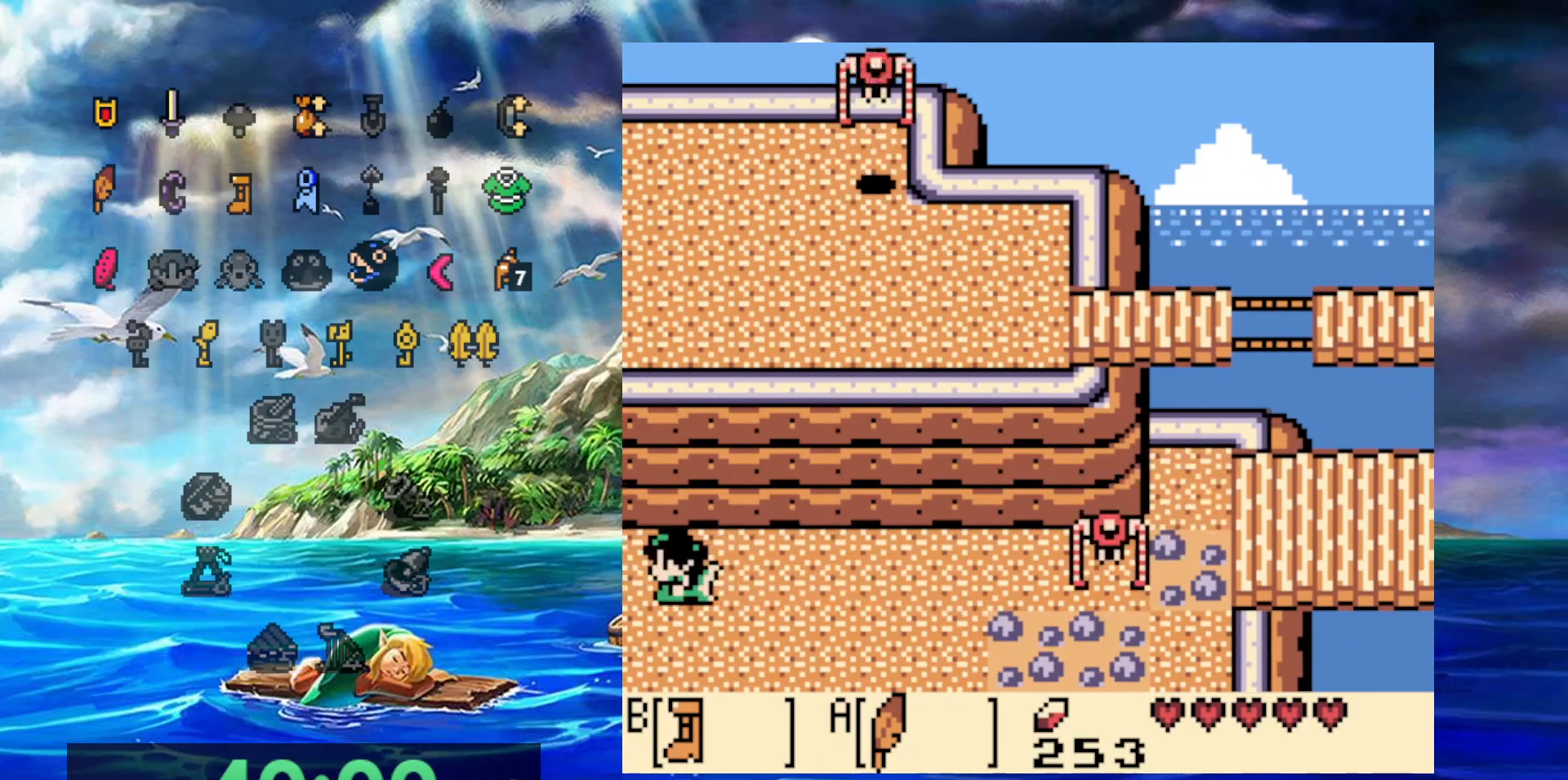
{"buttons": ["B"], "events": []}
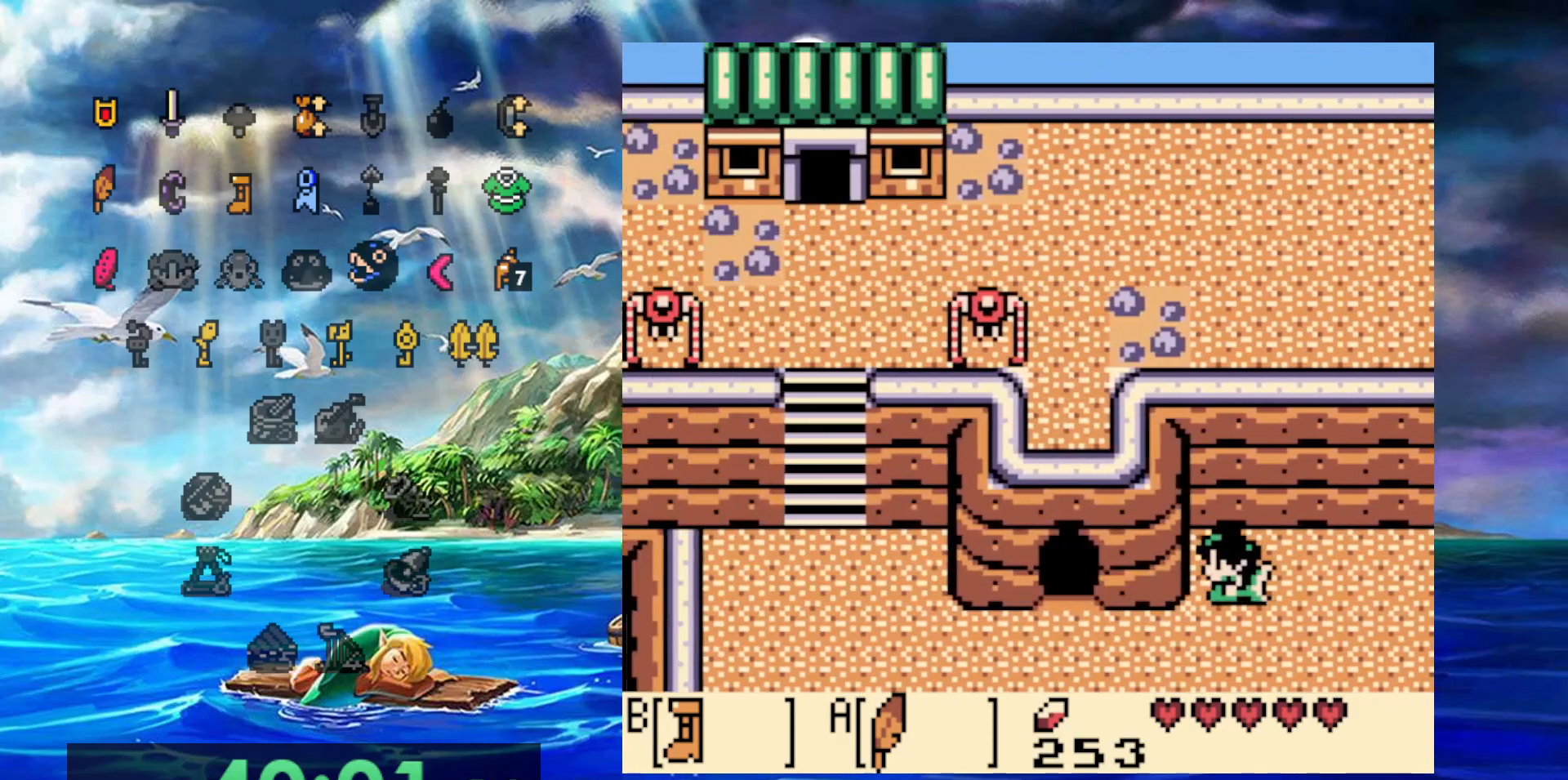
{"buttons": [], "events": [[500, "B", "up"]]}
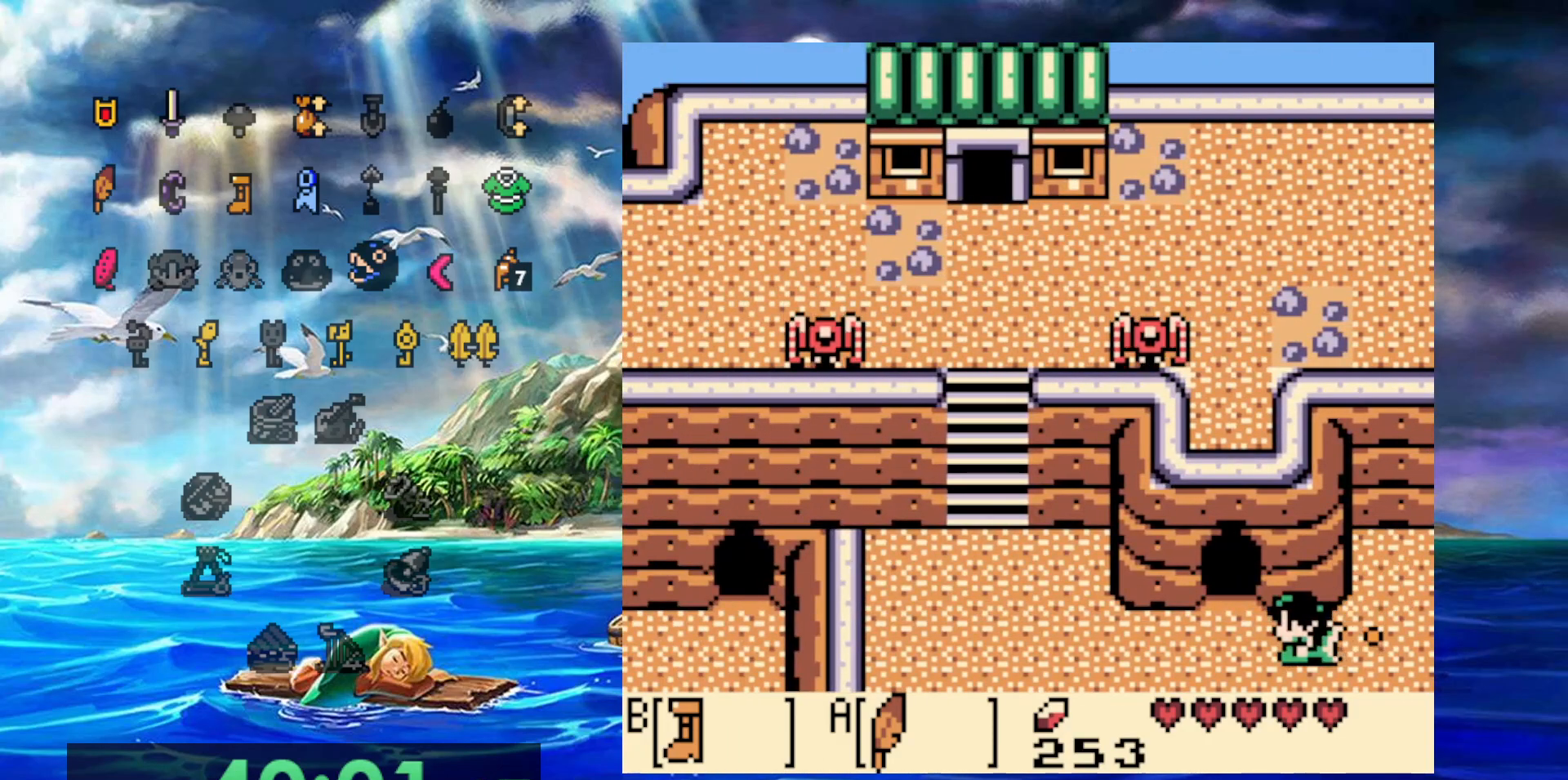
{"buttons": [], "events": []}
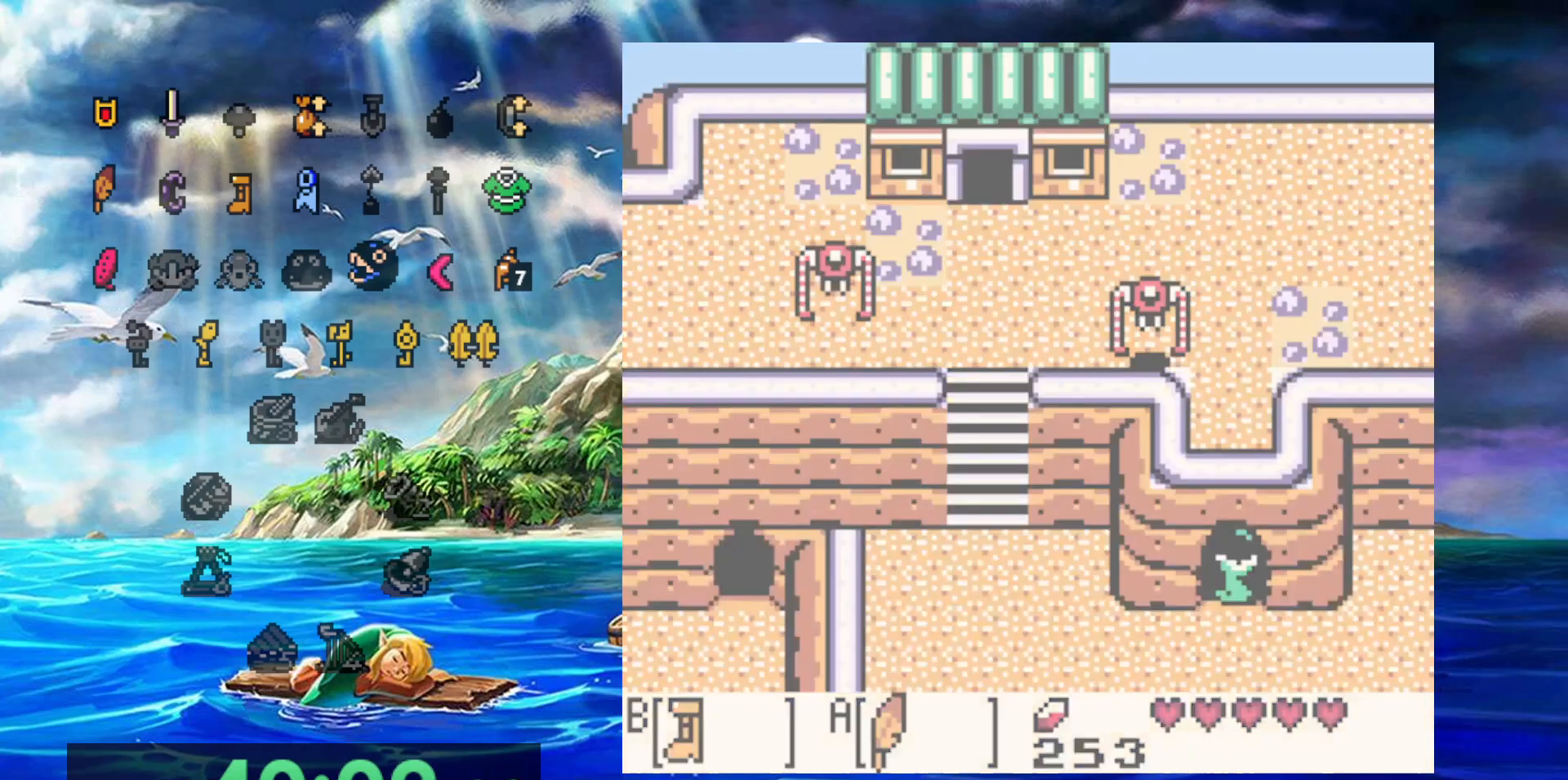
{"buttons": [], "events": []}
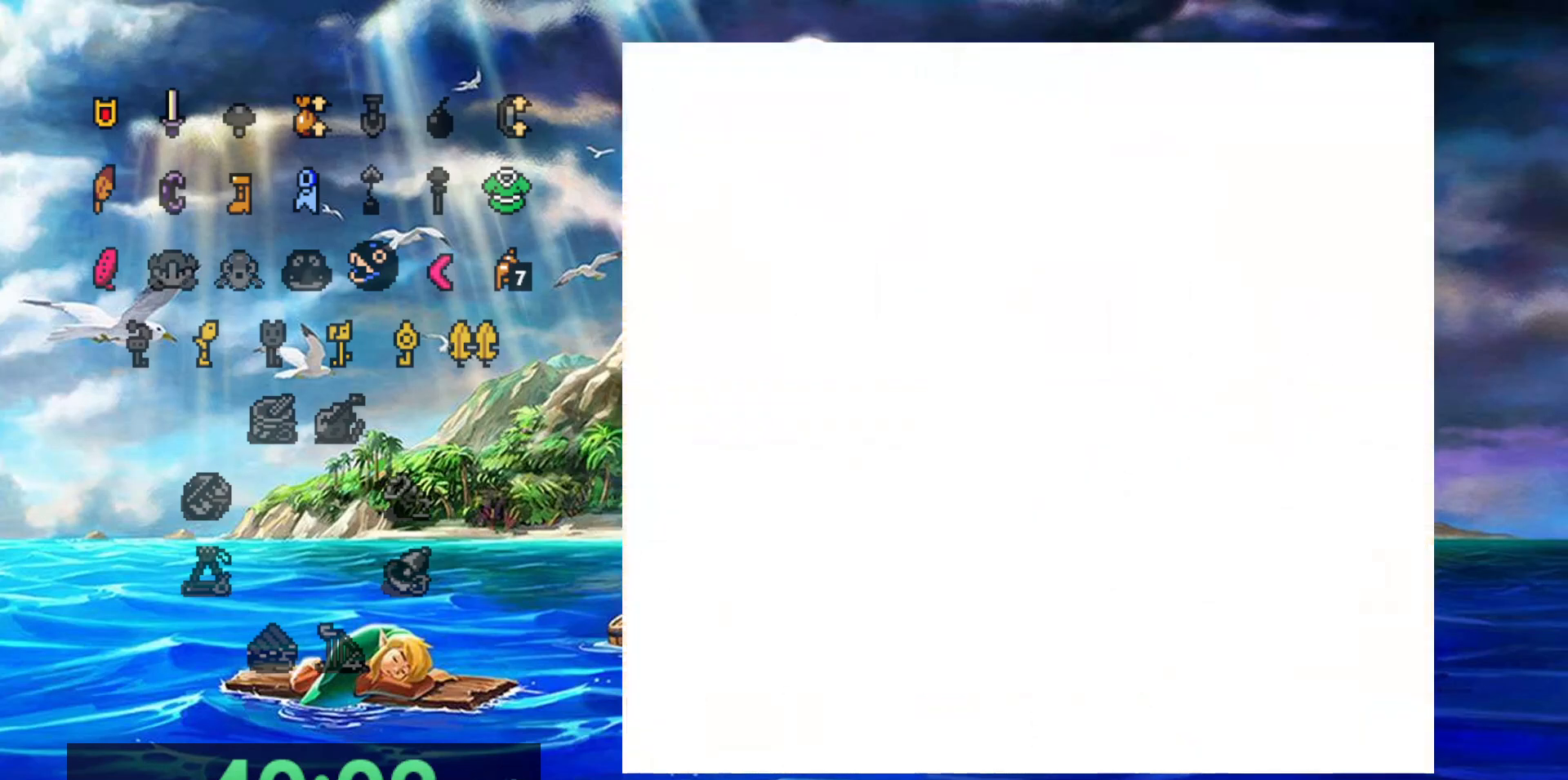
{"buttons": [], "events": []}
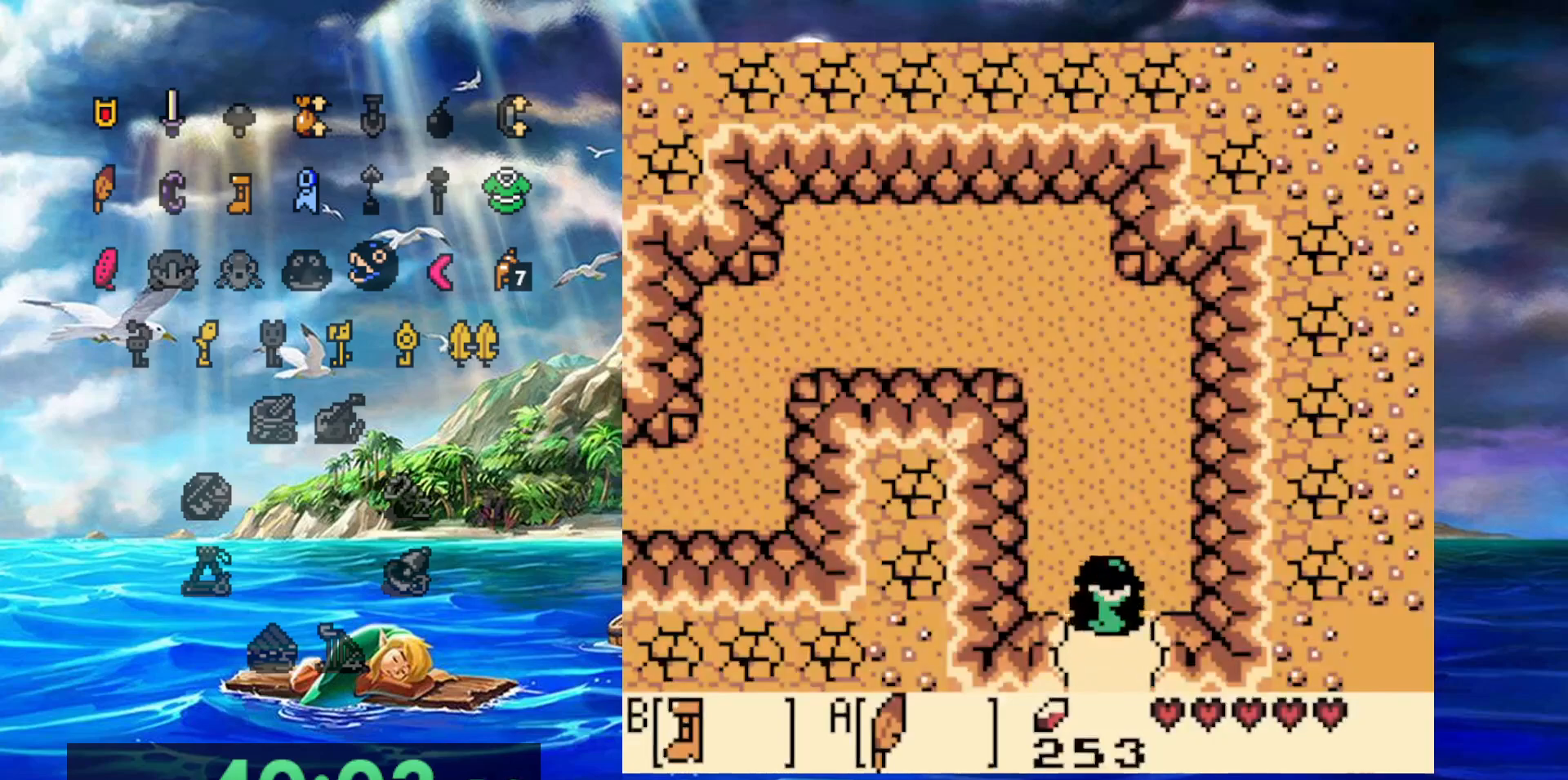
{"buttons": ["A"], "events": [[233, "A", "down"]]}
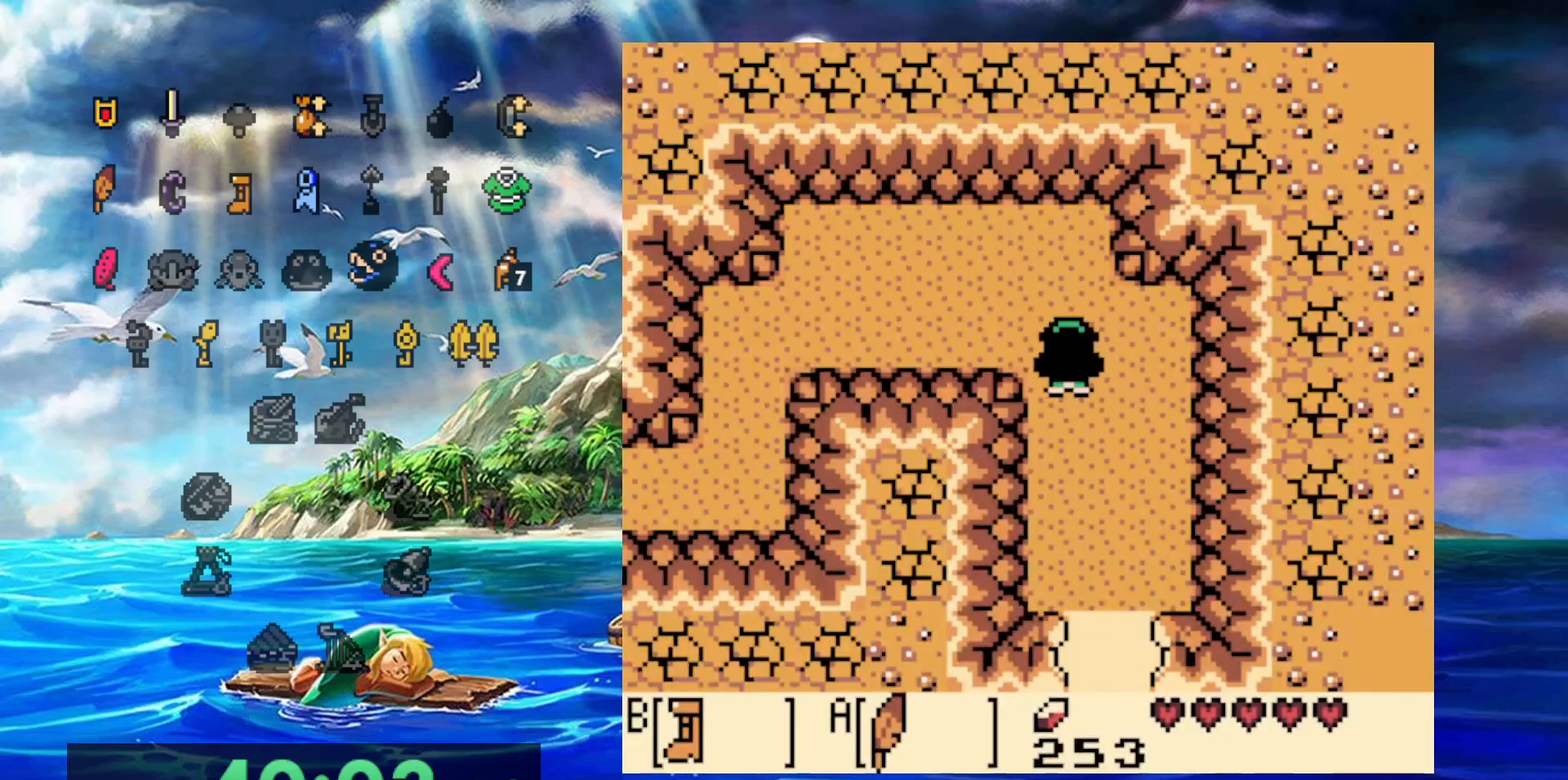
{"buttons": ["B"], "events": [[67, "A", "up"], [350, "B", "down"]]}
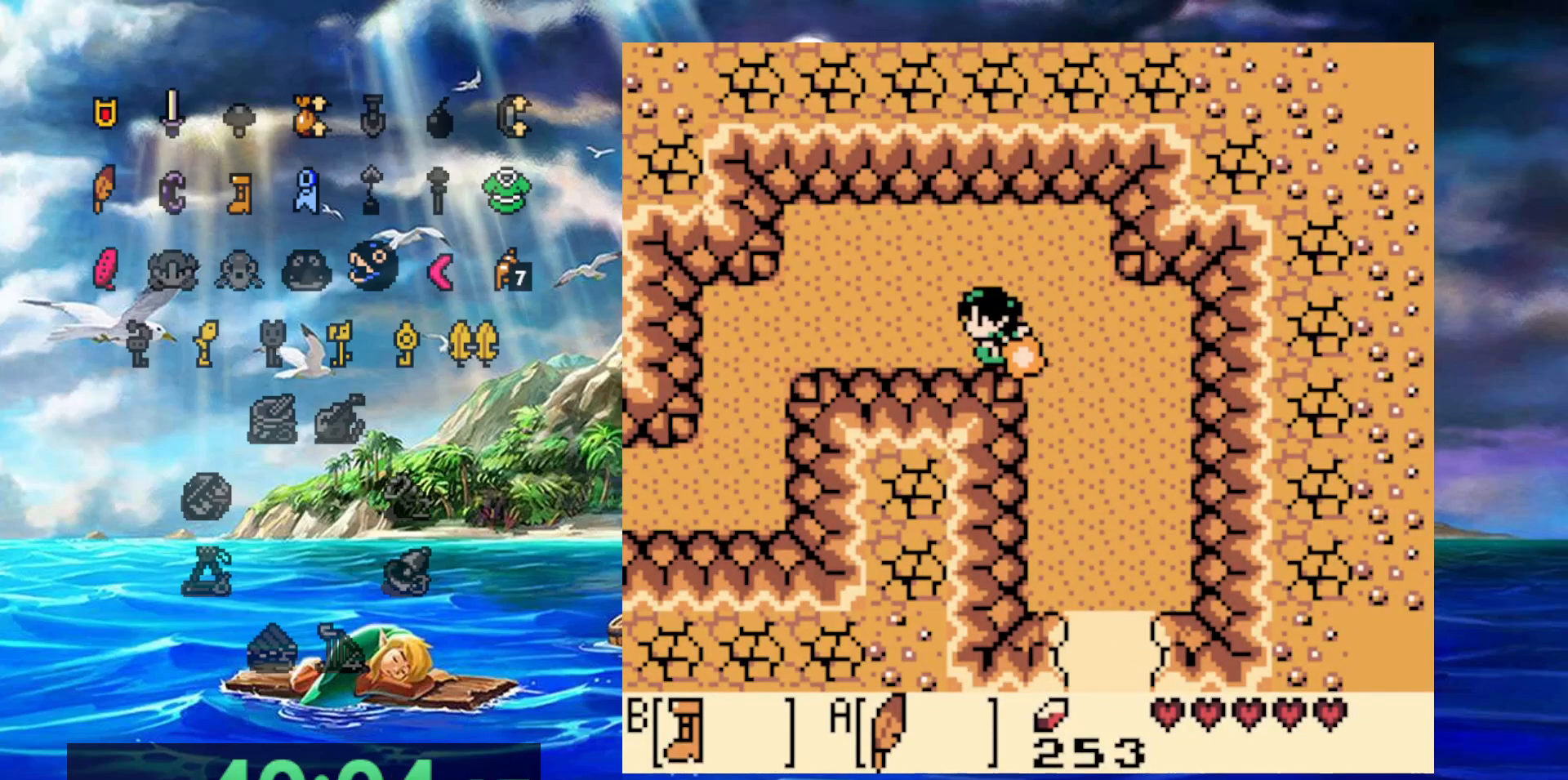
{"buttons": ["B"], "events": []}
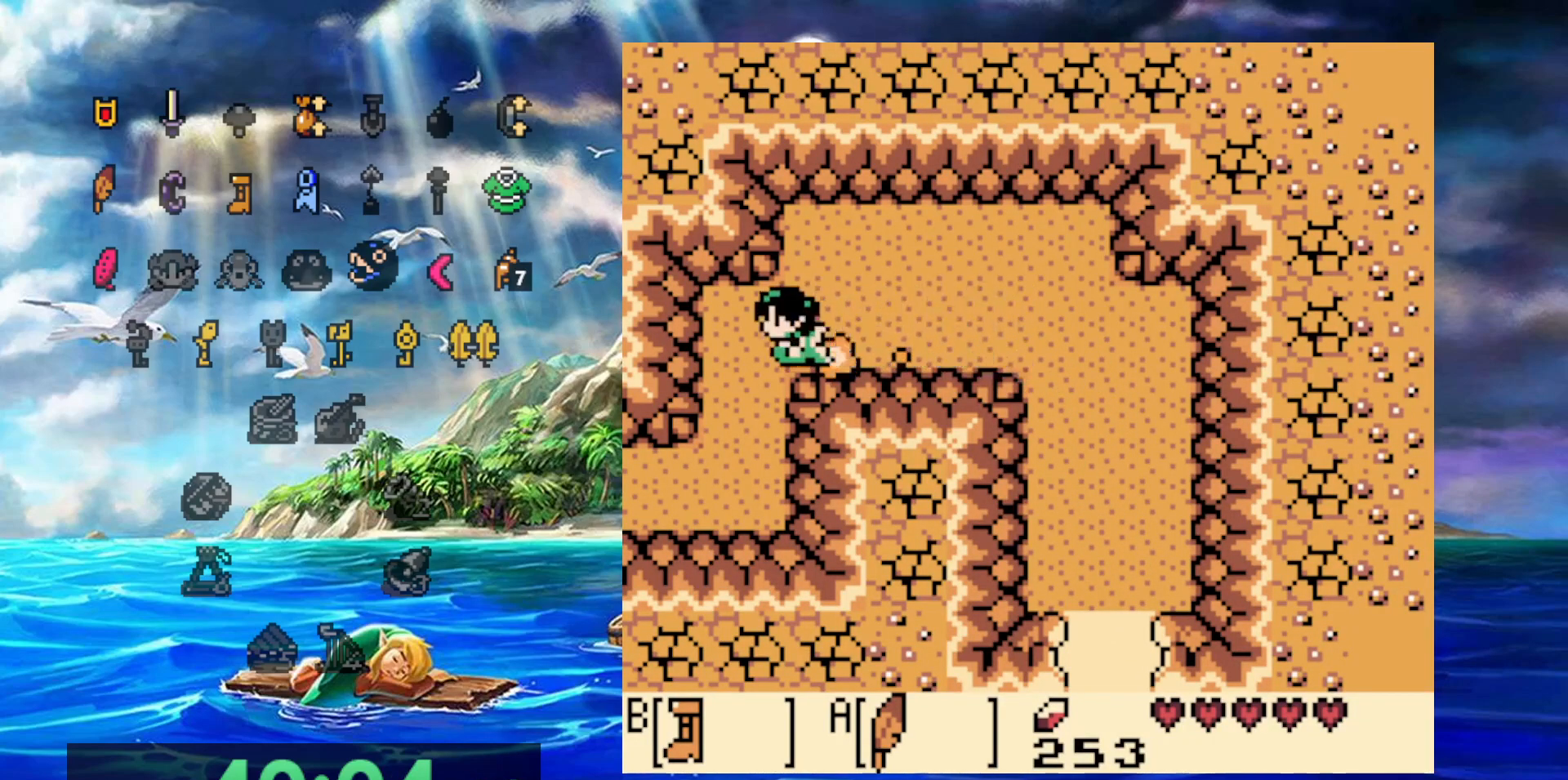
{"buttons": [], "events": [[217, "B", "up"]]}
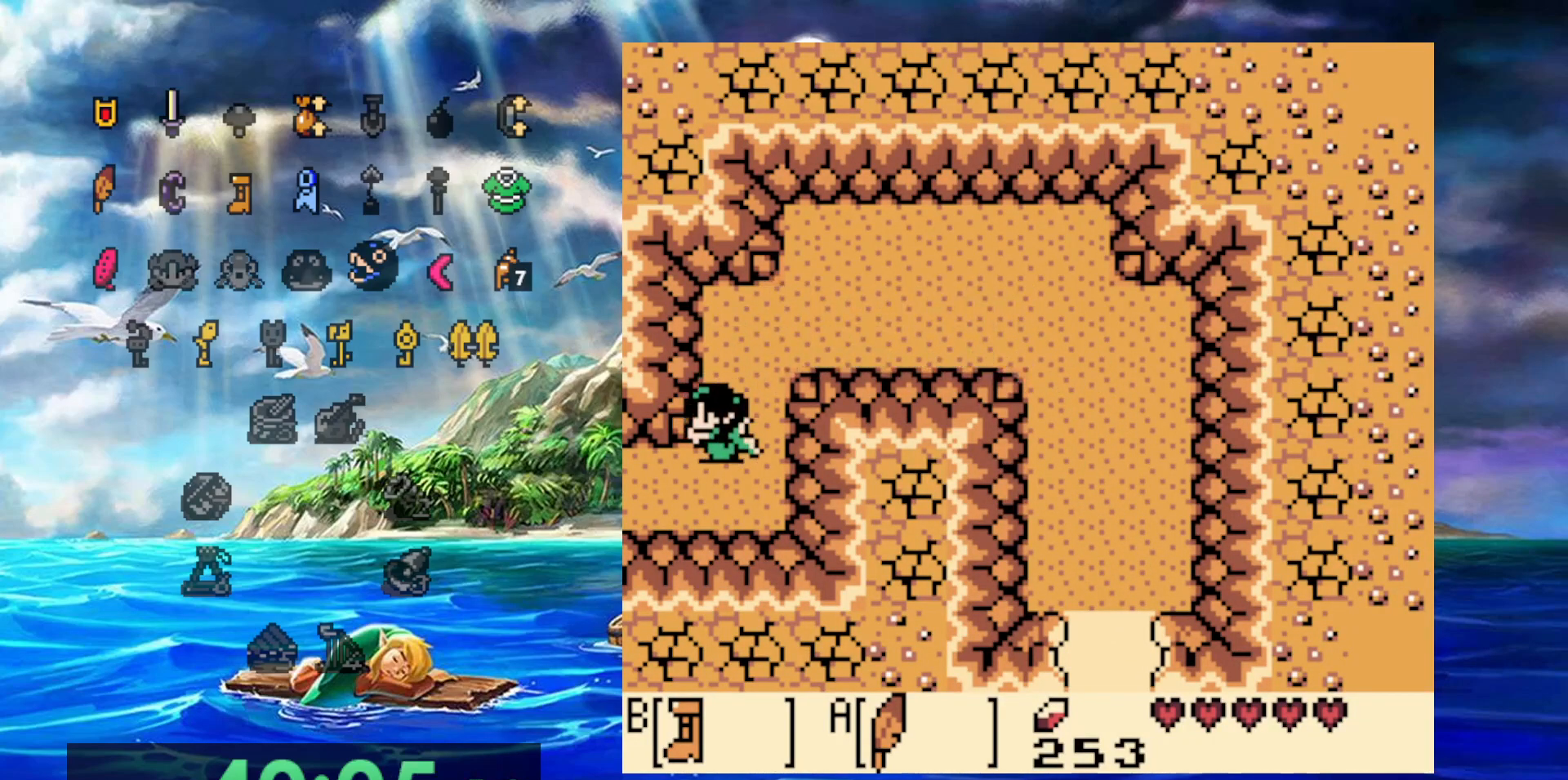
{"buttons": [], "events": []}
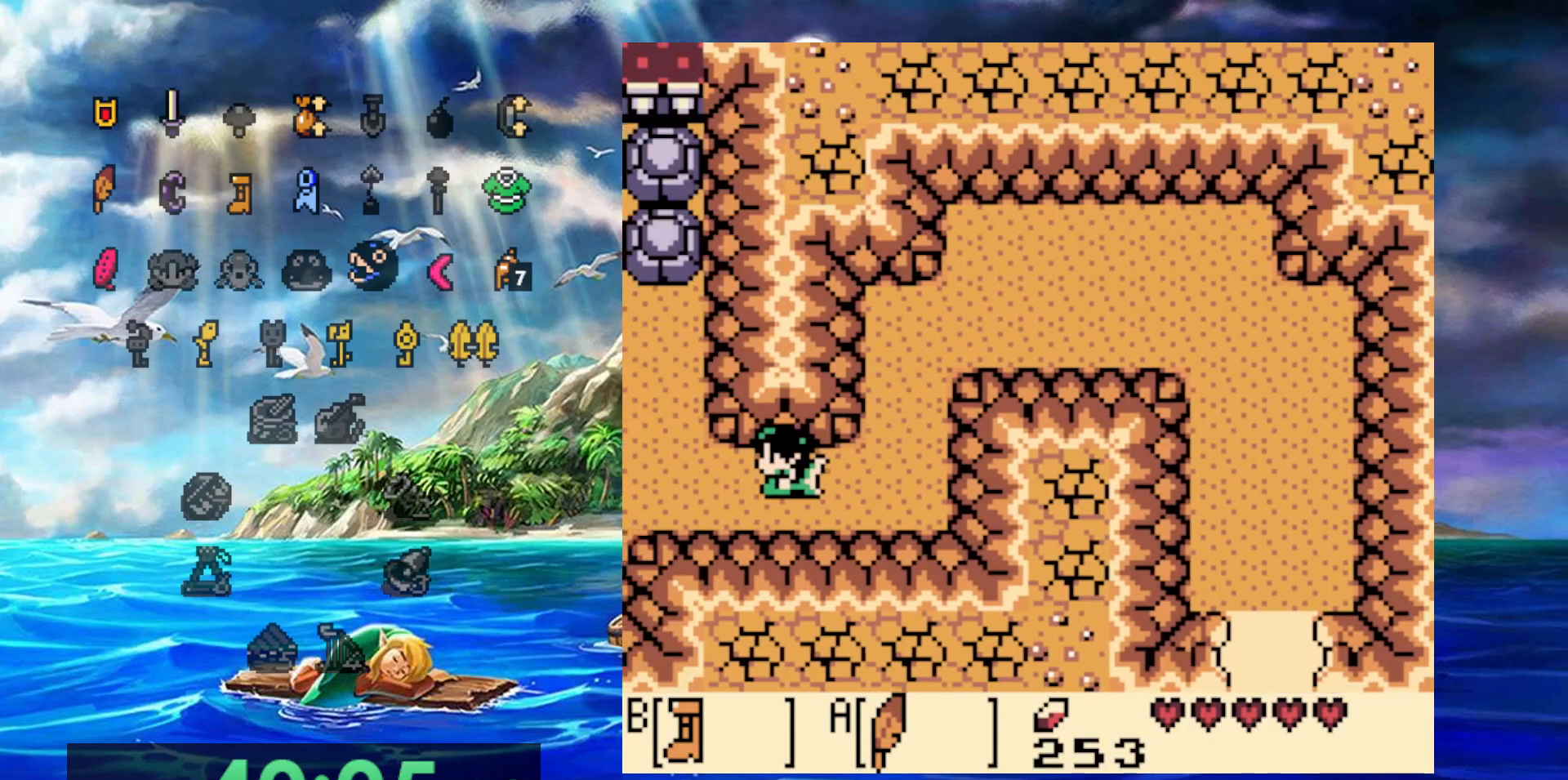
{"buttons": [], "events": []}
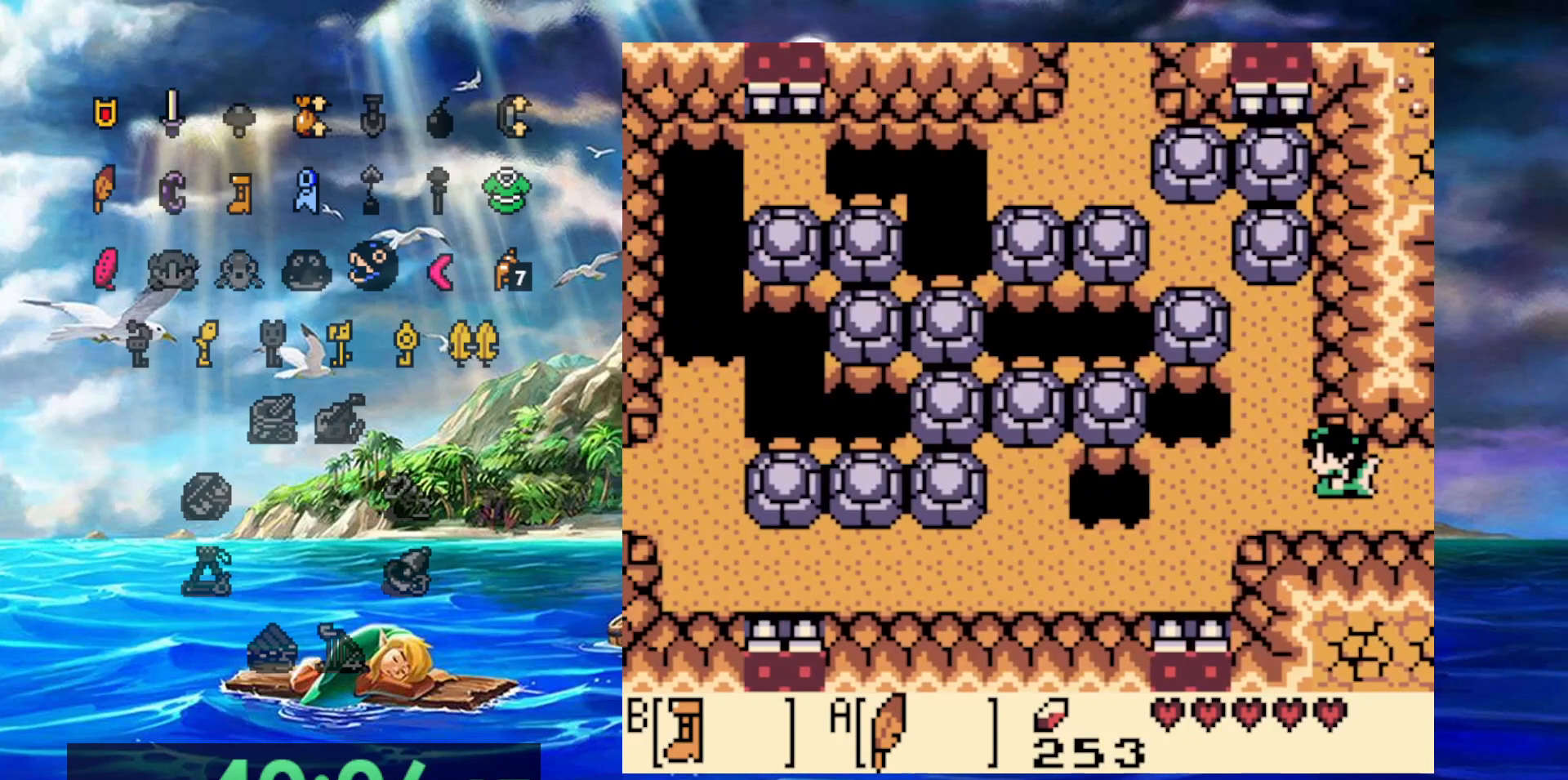
{"buttons": ["A"], "events": [[217, "A", "down"]]}
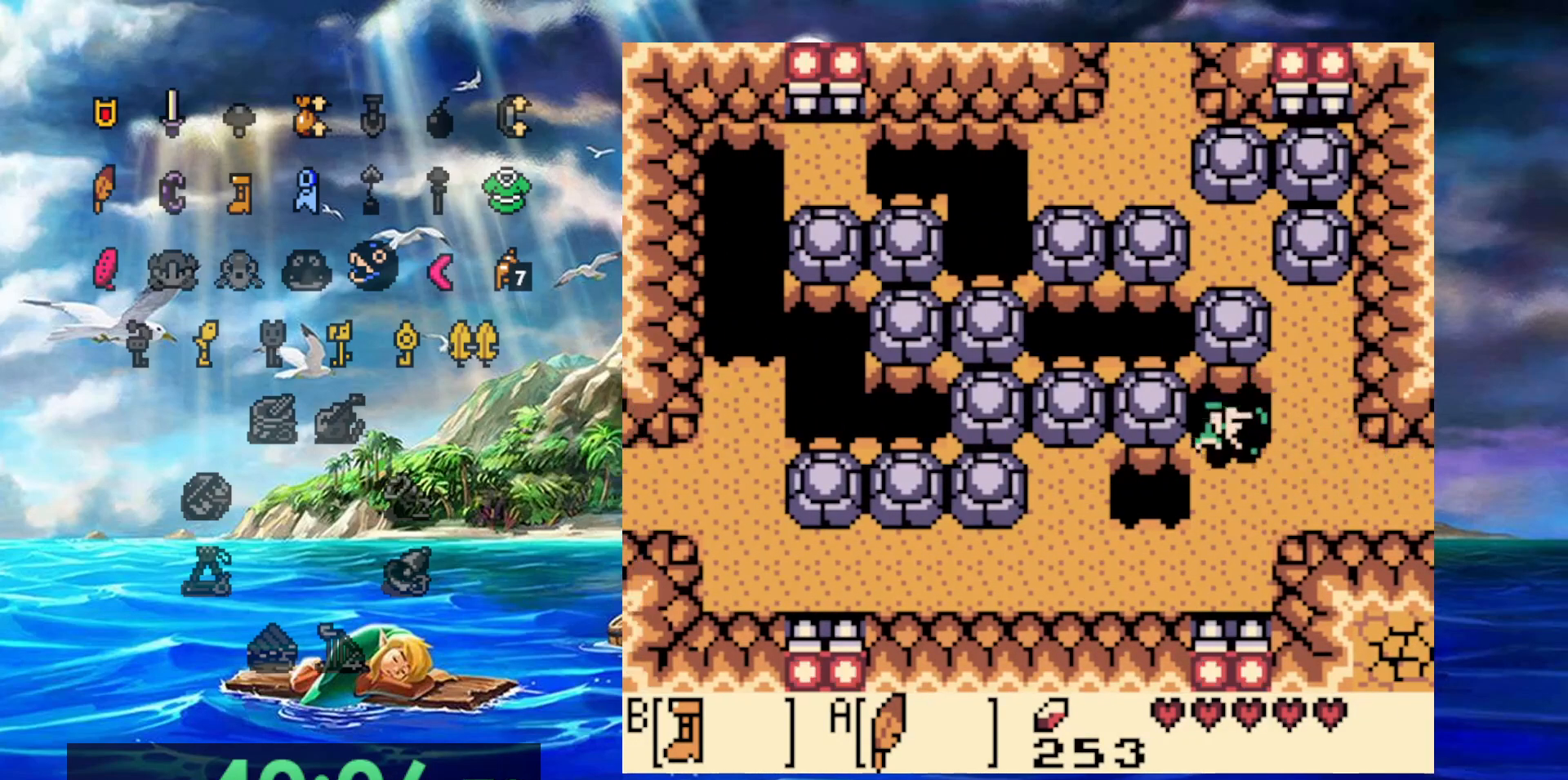
{"buttons": ["B"], "events": [[100, "A", "up"], [200, "B", "down"]]}
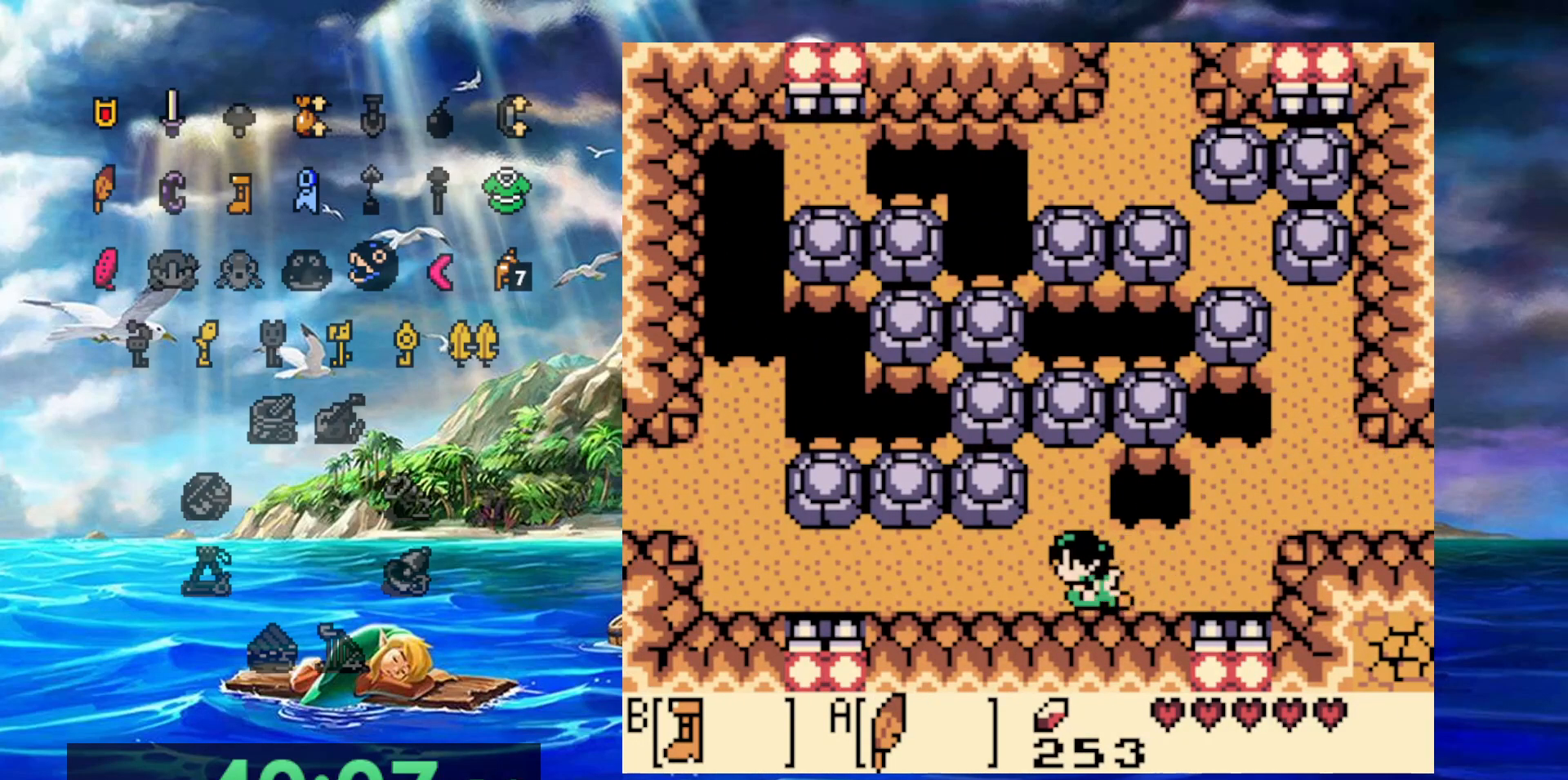
{"buttons": ["B"], "events": []}
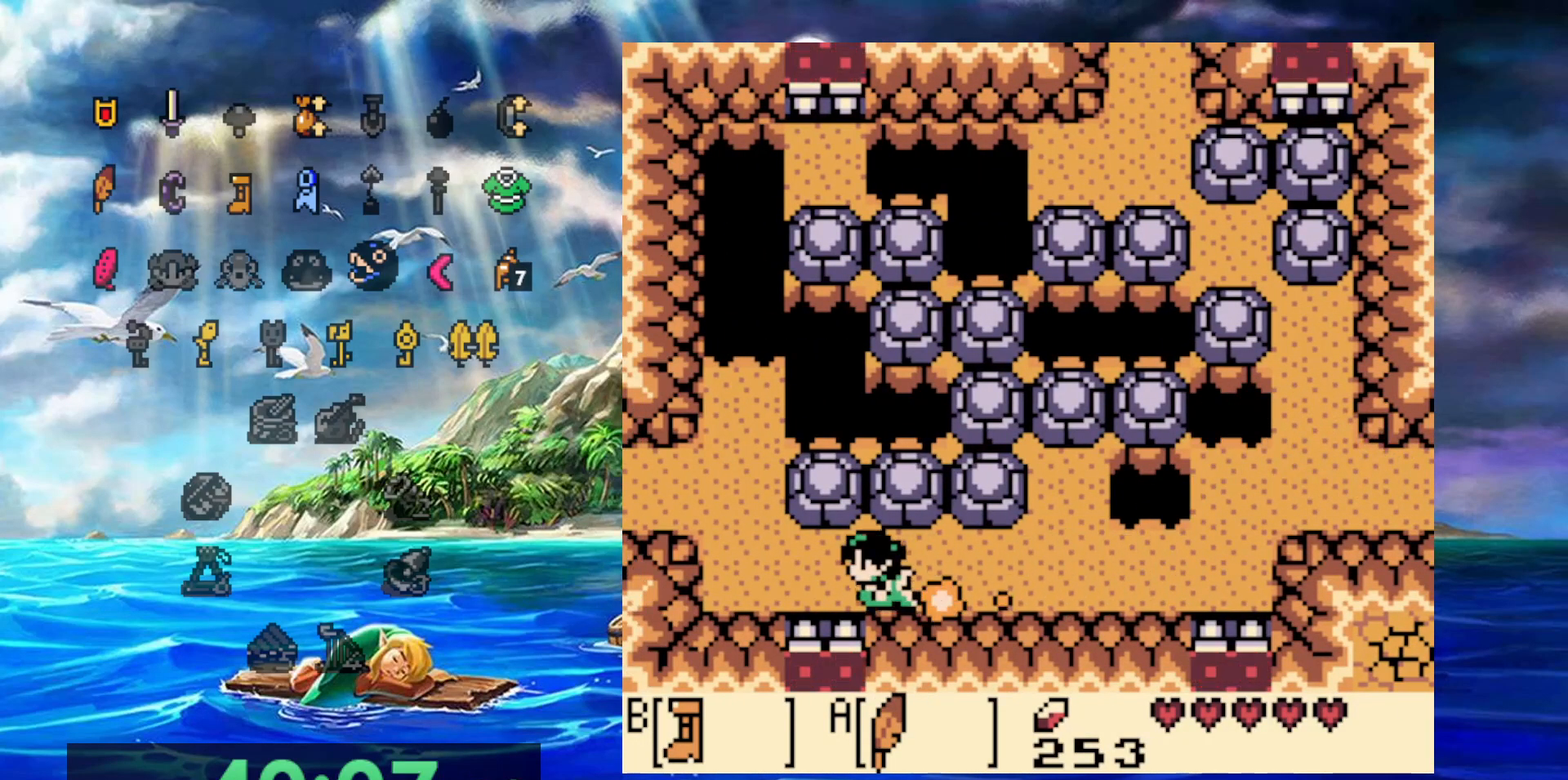
{"buttons": ["B"], "events": []}
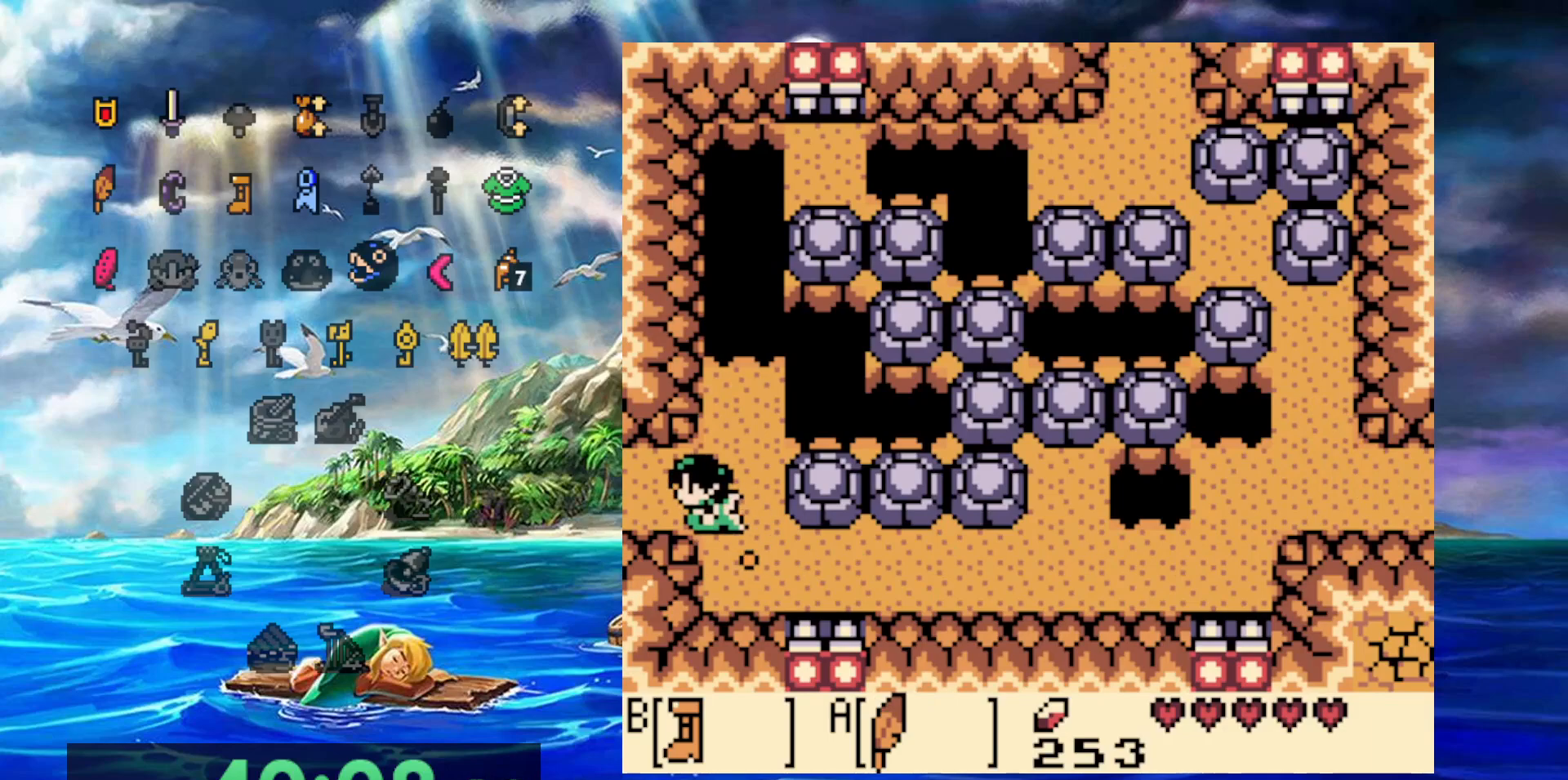
{"buttons": [], "events": [[417, "B", "up"]]}
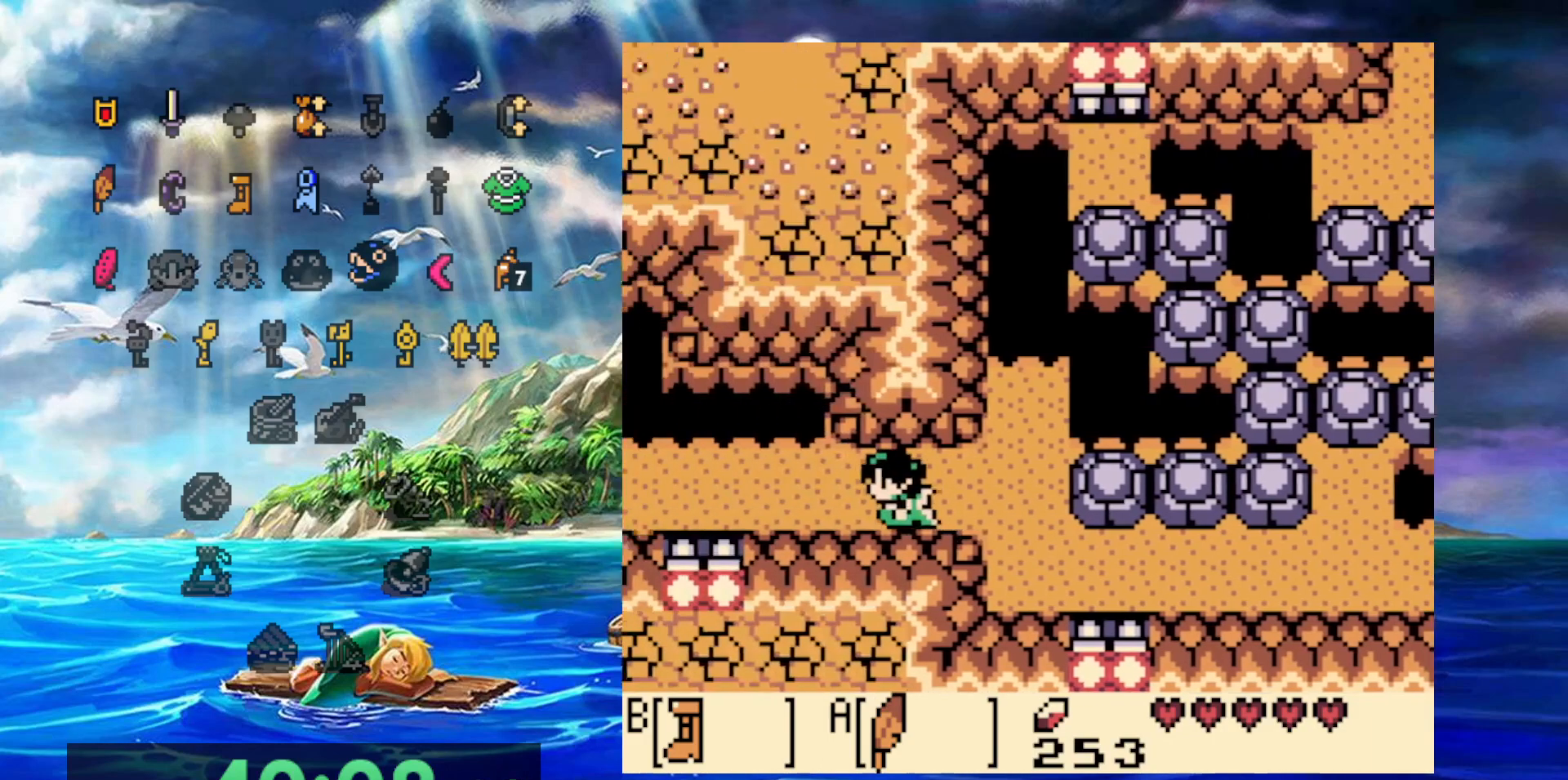
{"buttons": [], "events": []}